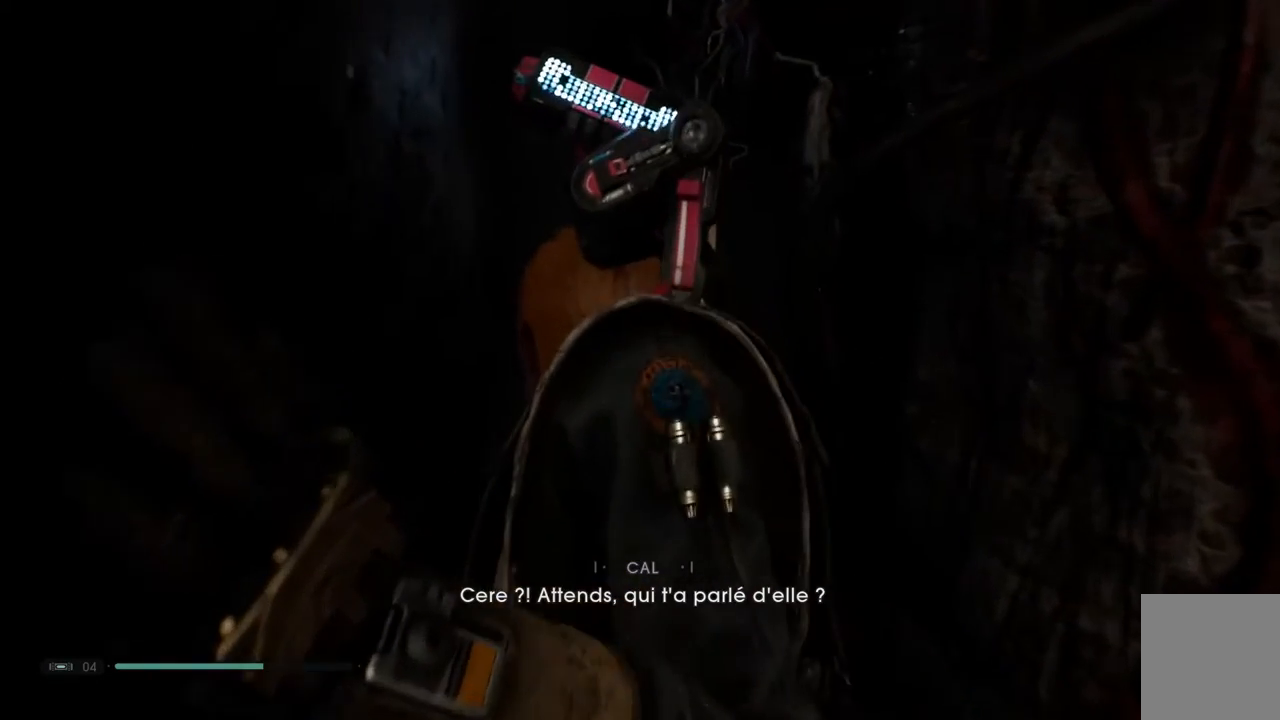
Gameplay with a controller (Xbox layout); each line is a JSON object with the inputs held at the frame after it. "events" lists button and stick changes between this image and that frame as [ms after this image, input, new state], when the widget could be followed in between. Not read: L1 R1.
{"buttons": [], "left_stick": "up-left", "right_stick": "center", "events": []}
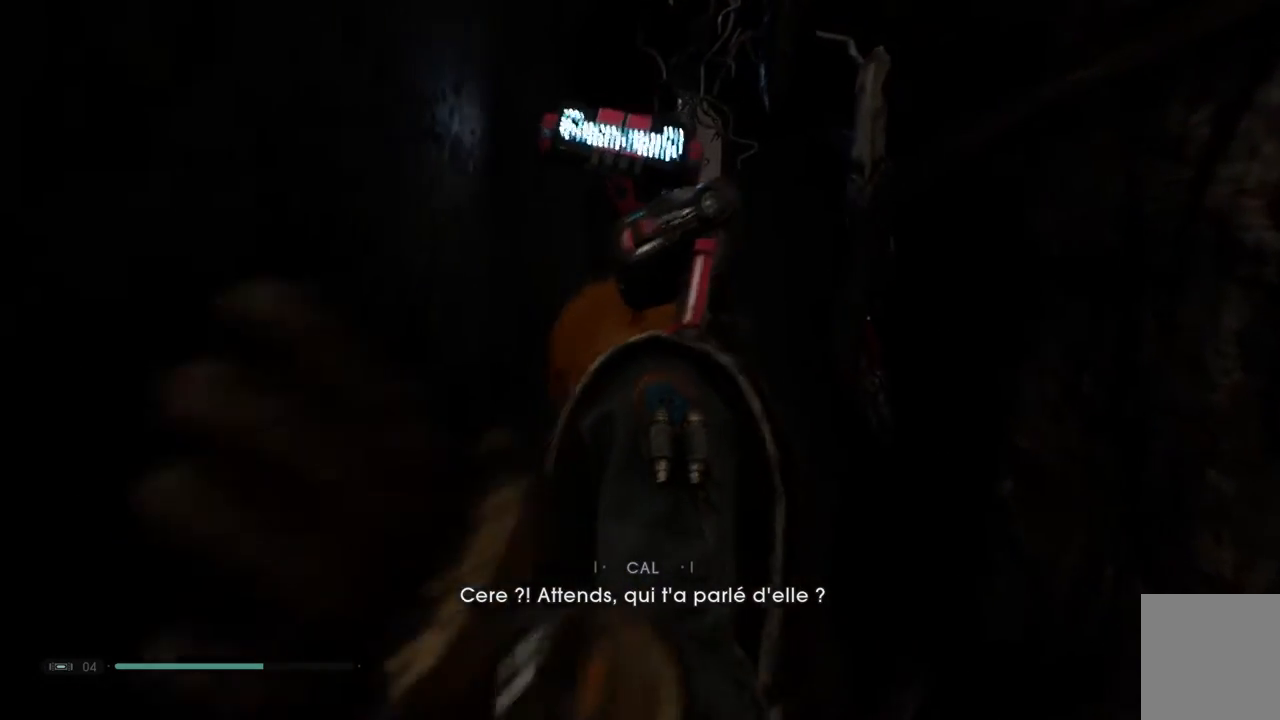
{"buttons": [], "left_stick": "up-left", "right_stick": "center", "events": []}
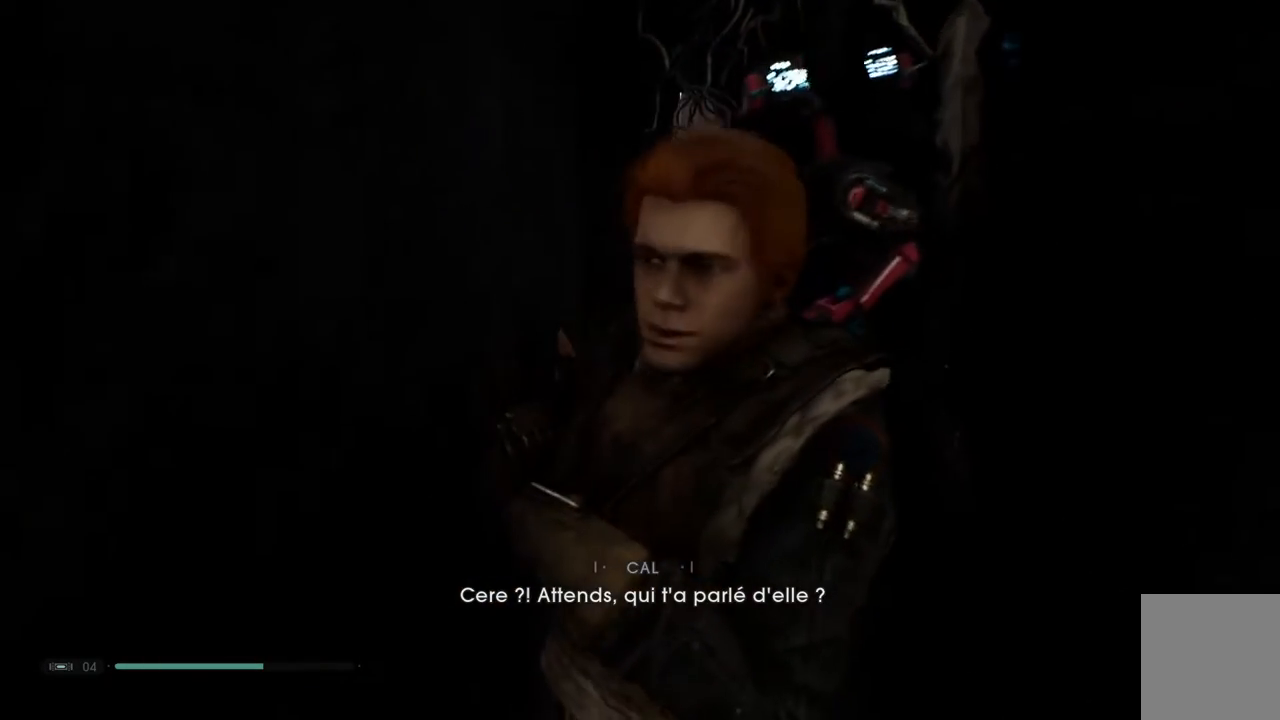
{"buttons": [], "left_stick": "up-left", "right_stick": "center", "events": []}
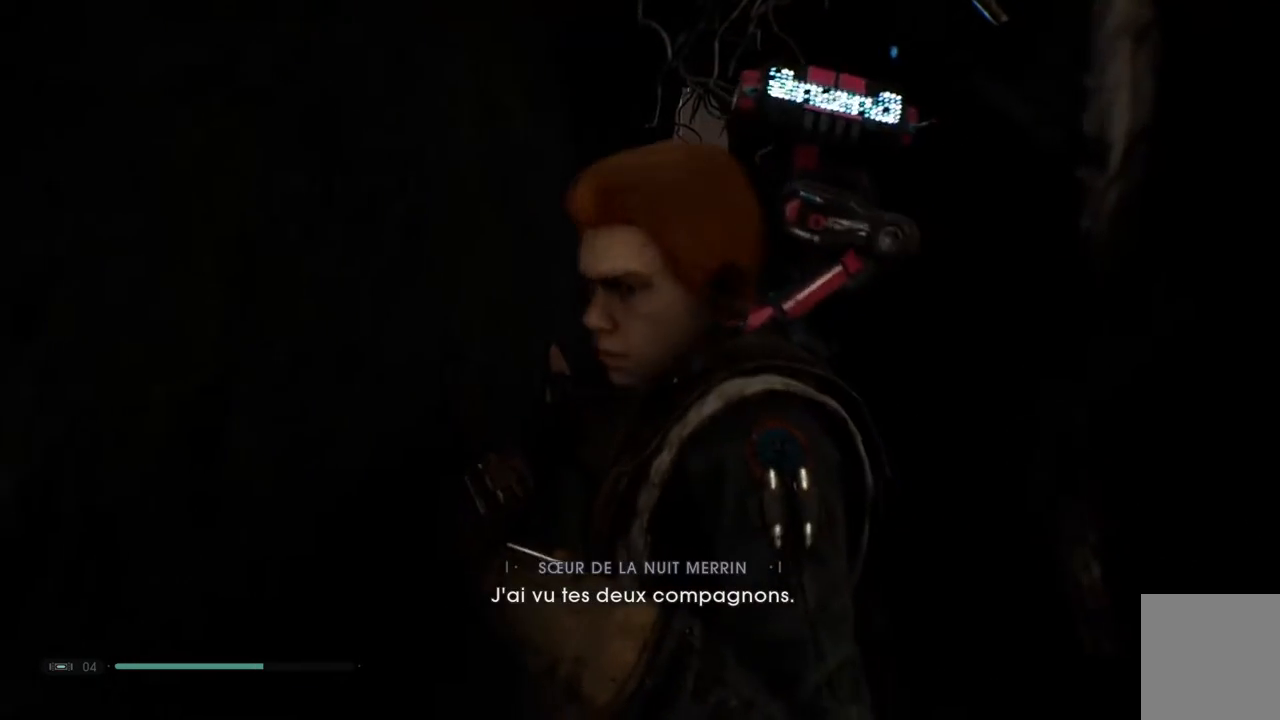
{"buttons": [], "left_stick": "up-left", "right_stick": "center", "events": []}
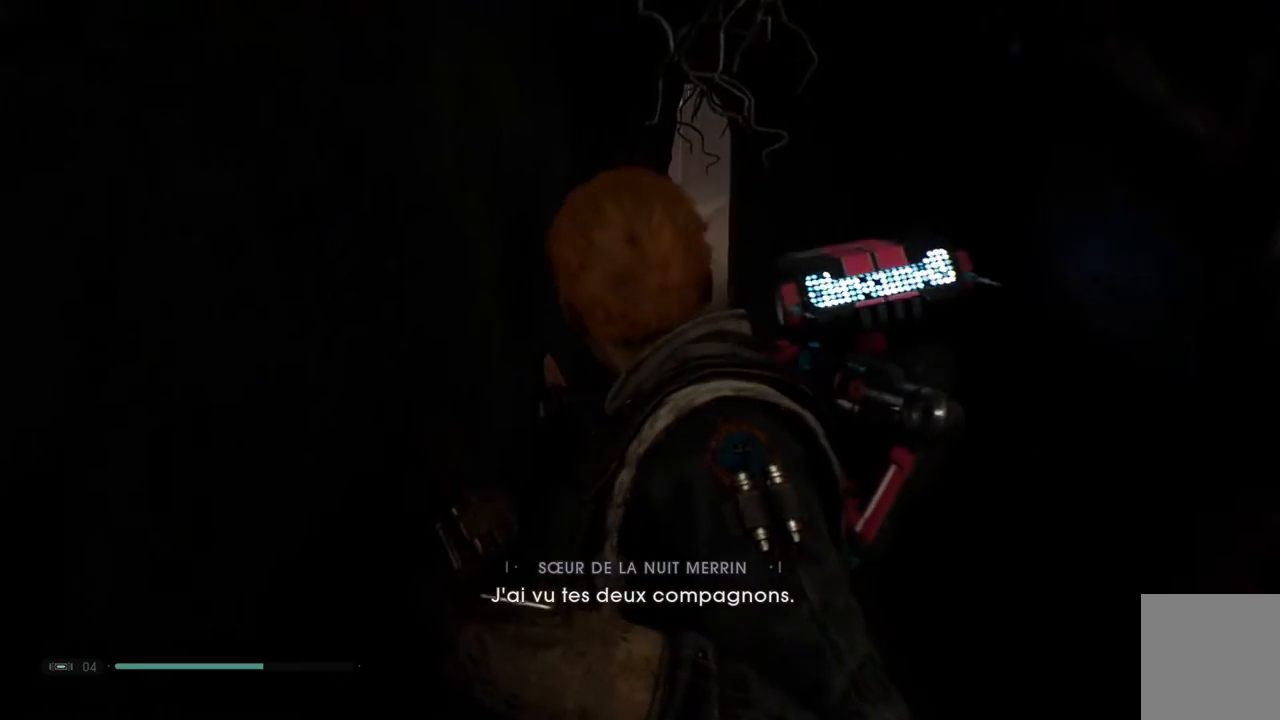
{"buttons": [], "left_stick": "up-left", "right_stick": "center", "events": []}
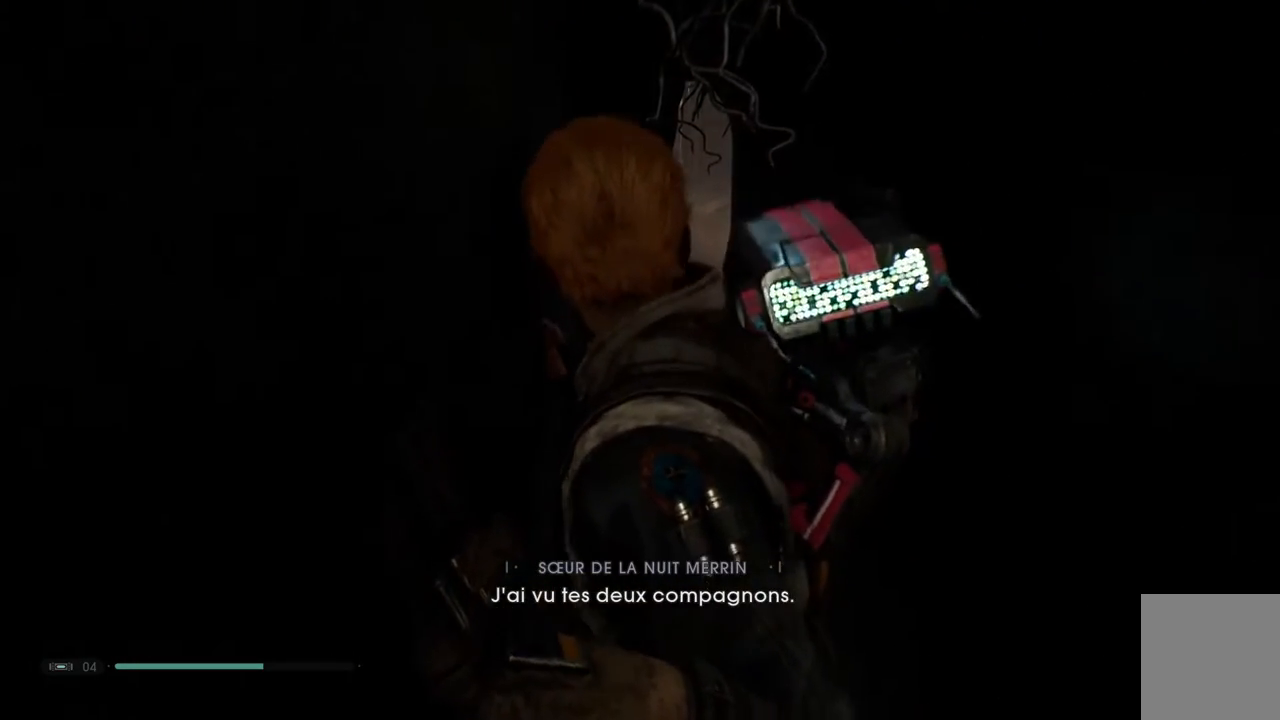
{"buttons": [], "left_stick": "up-left", "right_stick": "center", "events": []}
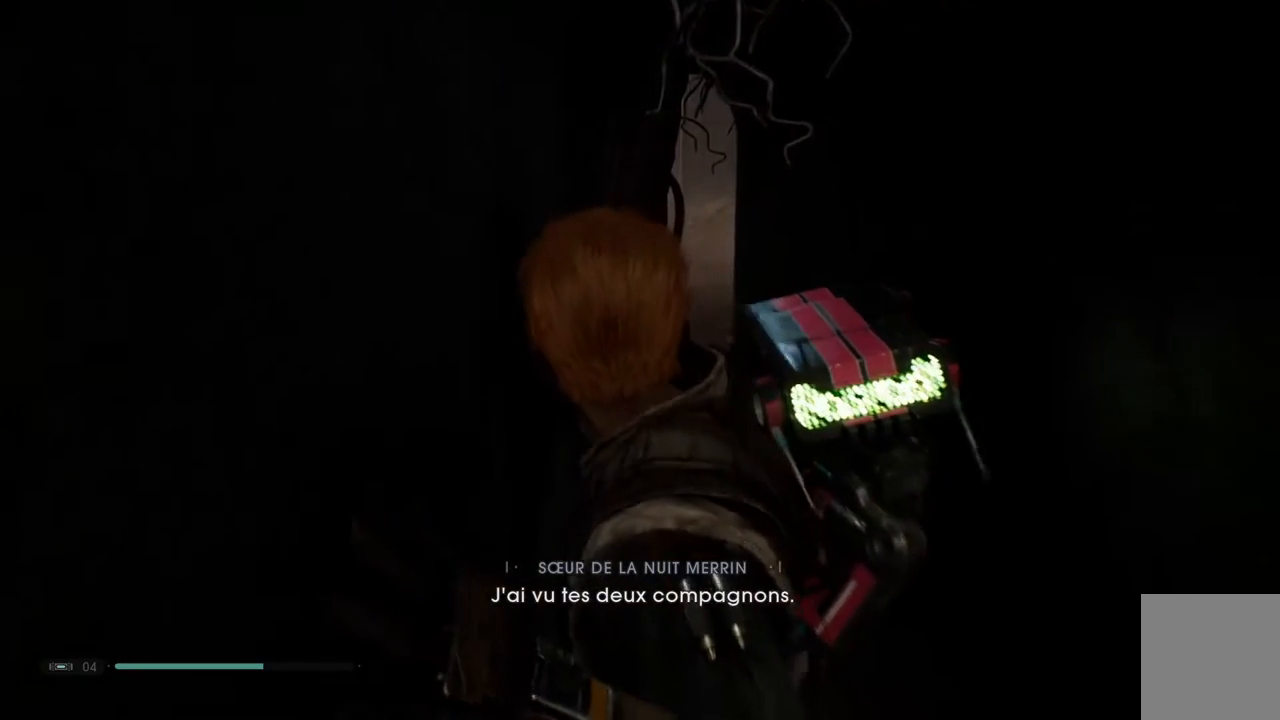
{"buttons": [], "left_stick": "up-left", "right_stick": "center", "events": []}
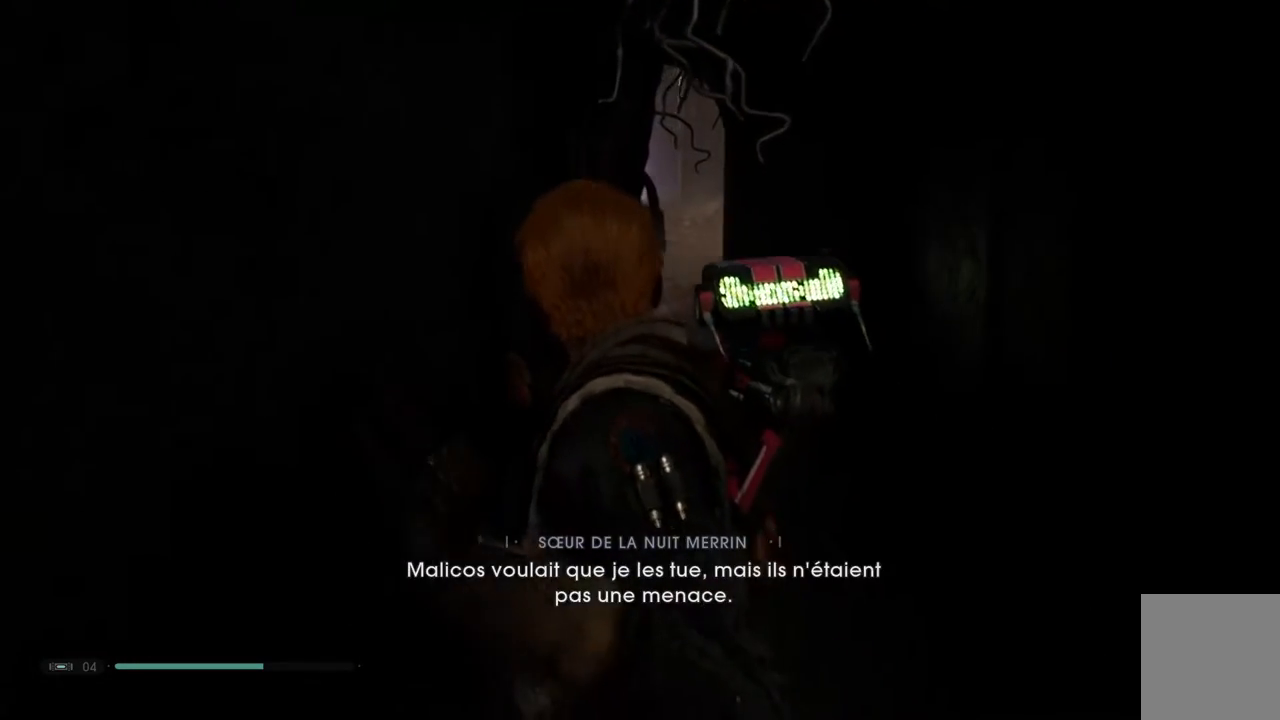
{"buttons": [], "left_stick": "up-left", "right_stick": "center", "events": []}
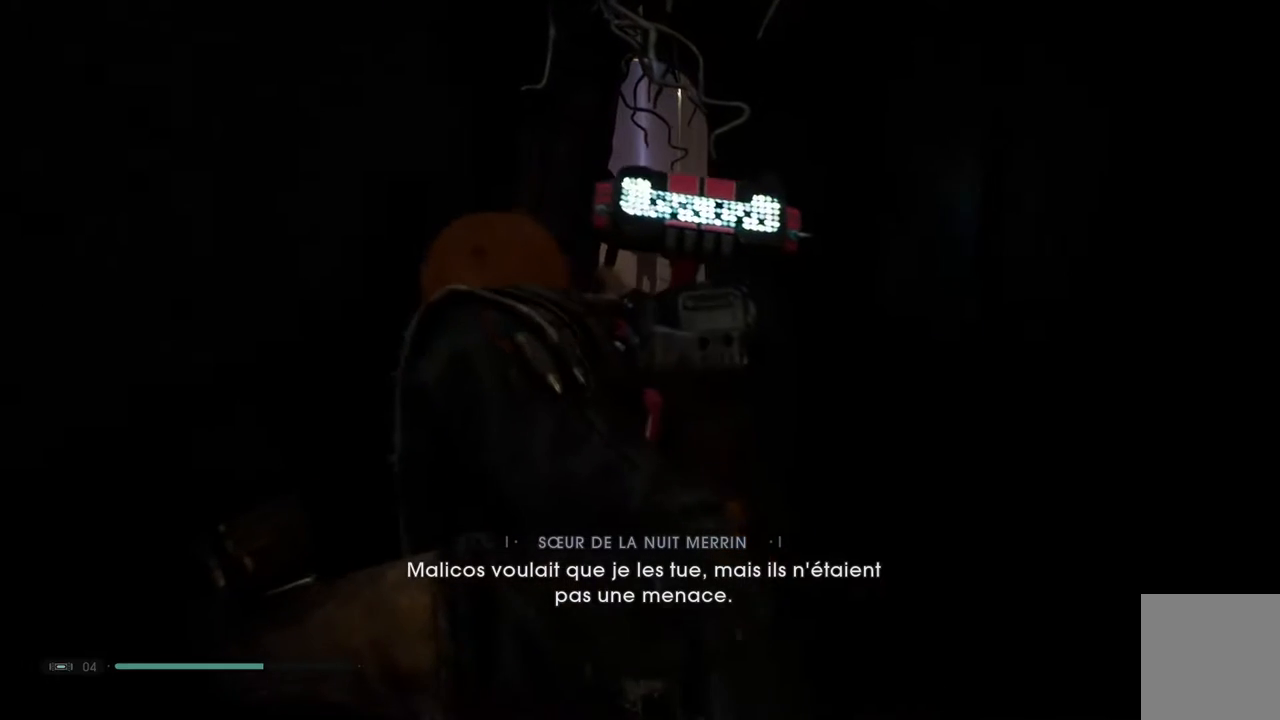
{"buttons": [], "left_stick": "up-left", "right_stick": "center", "events": []}
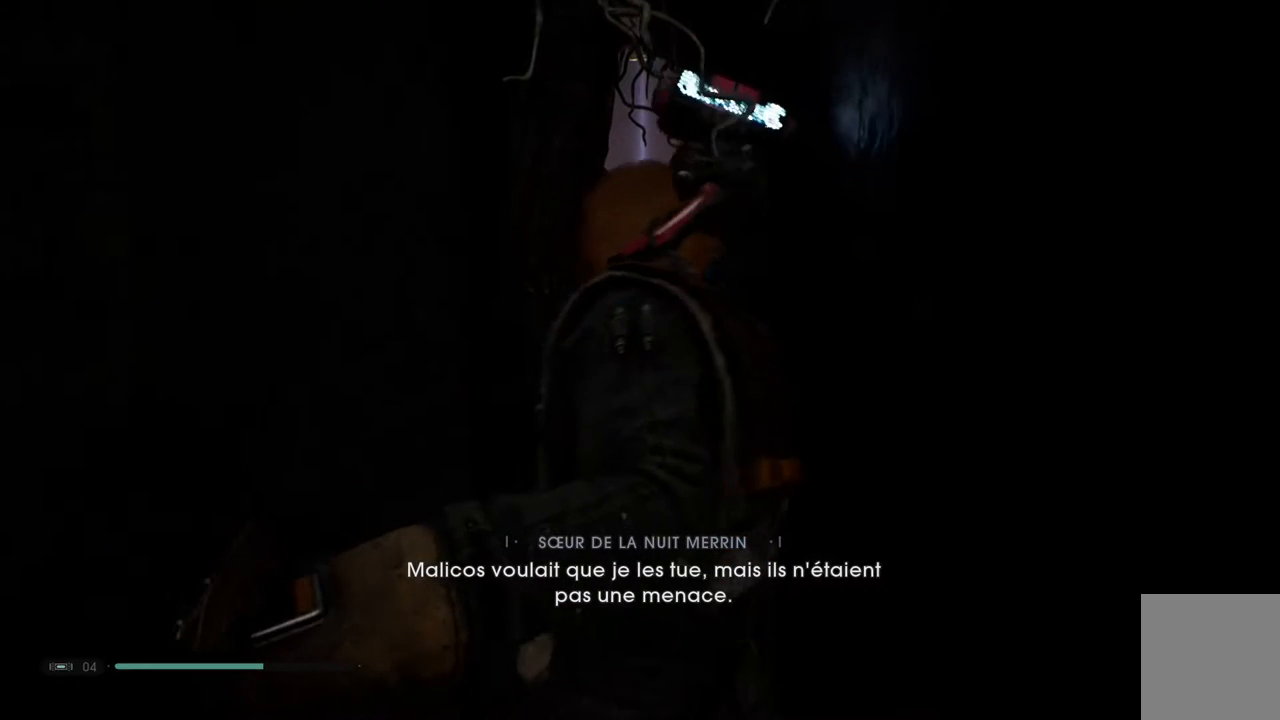
{"buttons": [], "left_stick": "up-left", "right_stick": "center", "events": []}
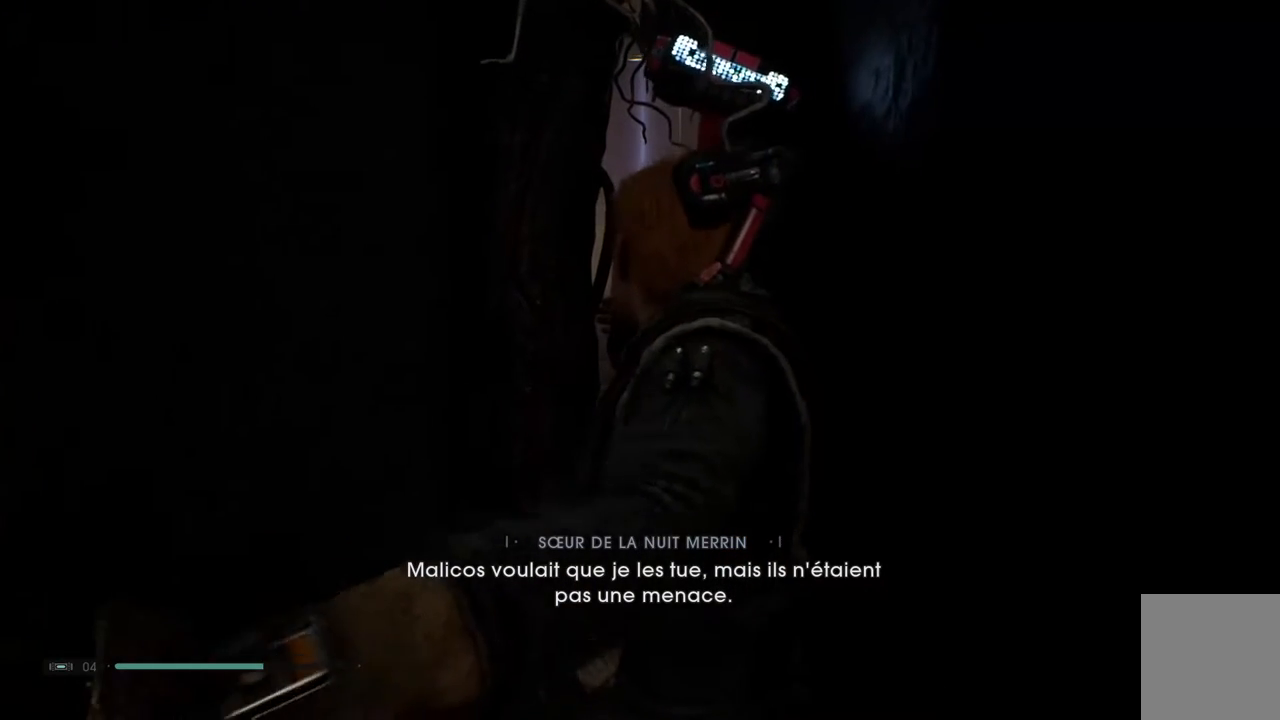
{"buttons": [], "left_stick": "up-left", "right_stick": "center", "events": []}
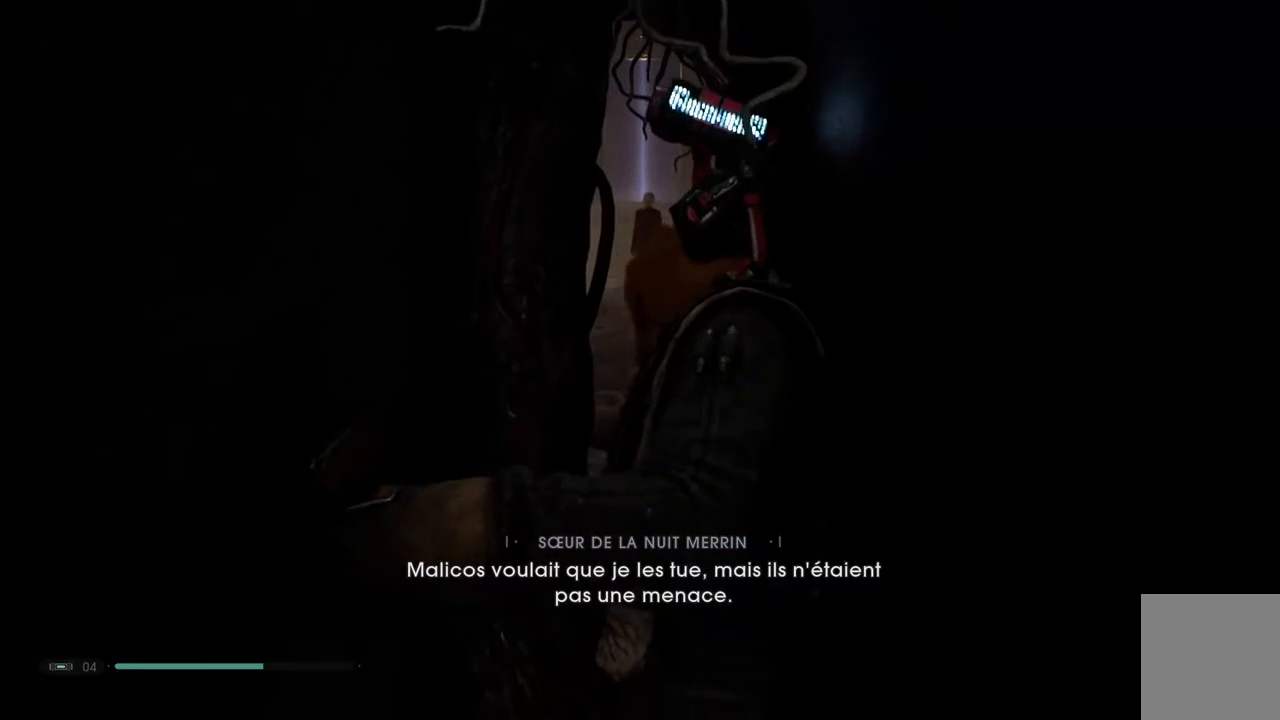
{"buttons": [], "left_stick": "up-left", "right_stick": "center", "events": []}
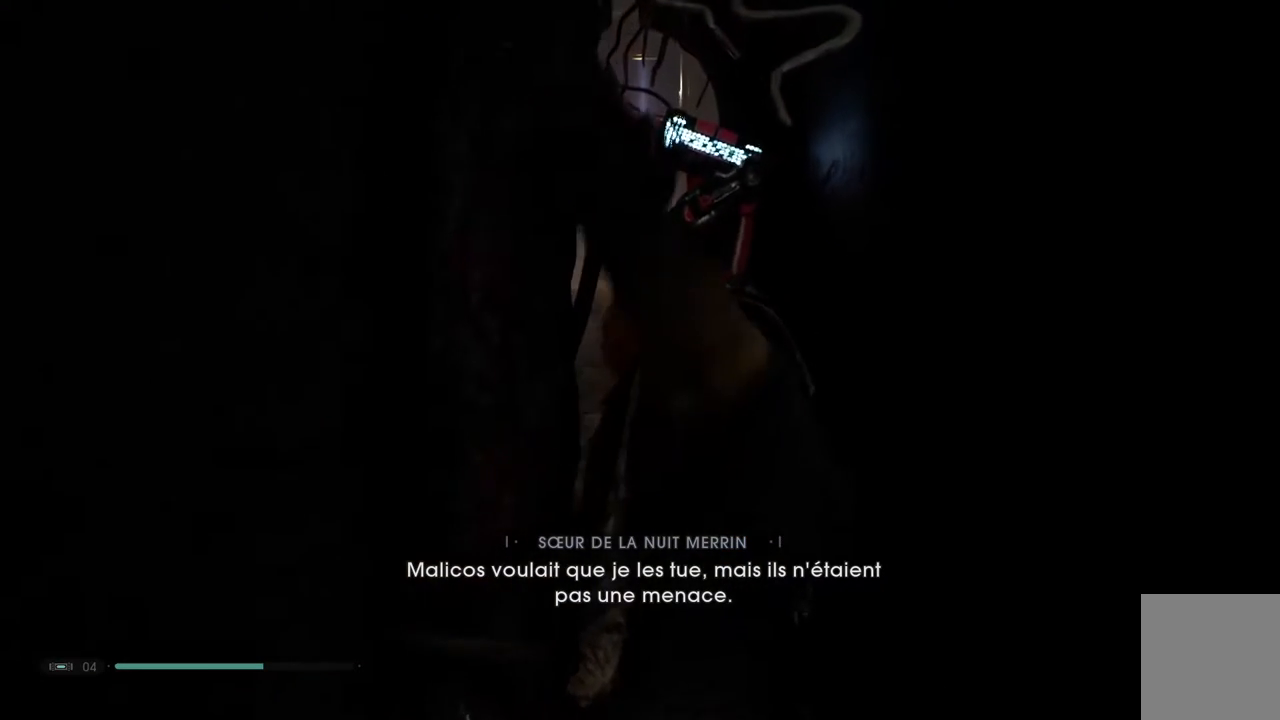
{"buttons": [], "left_stick": "up-left", "right_stick": "center", "events": []}
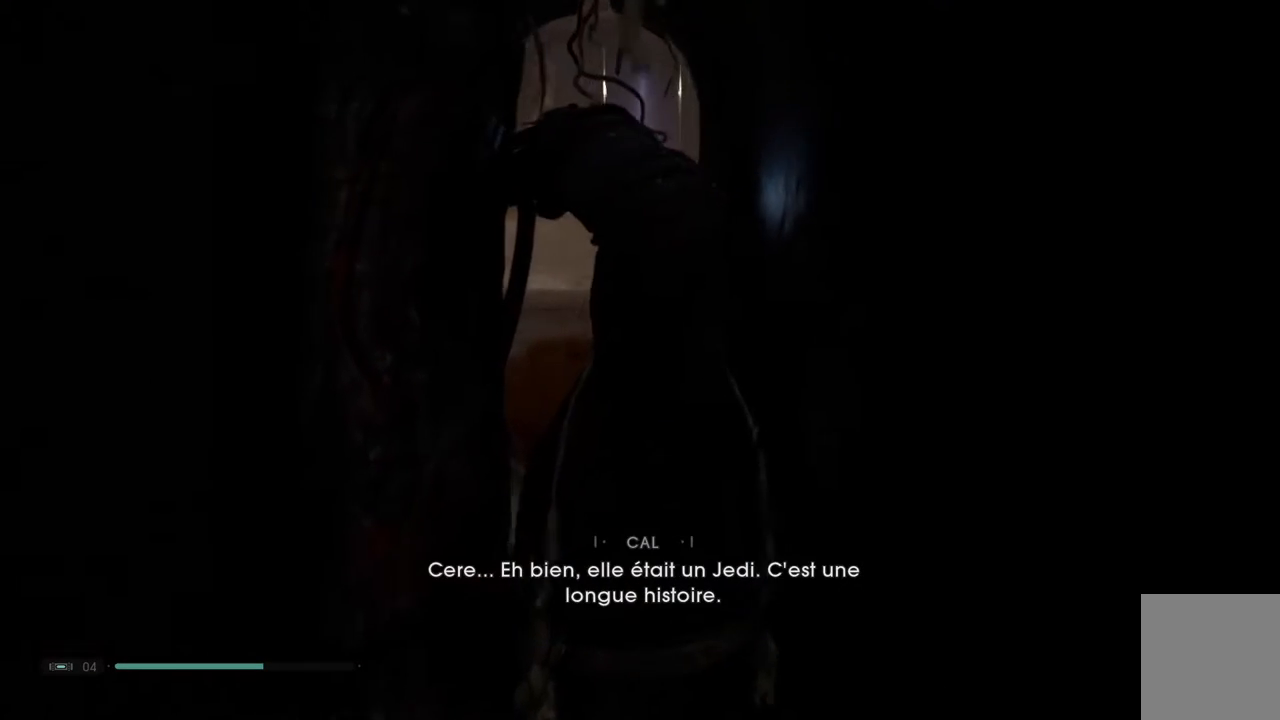
{"buttons": [], "left_stick": "up-left", "right_stick": "center", "events": []}
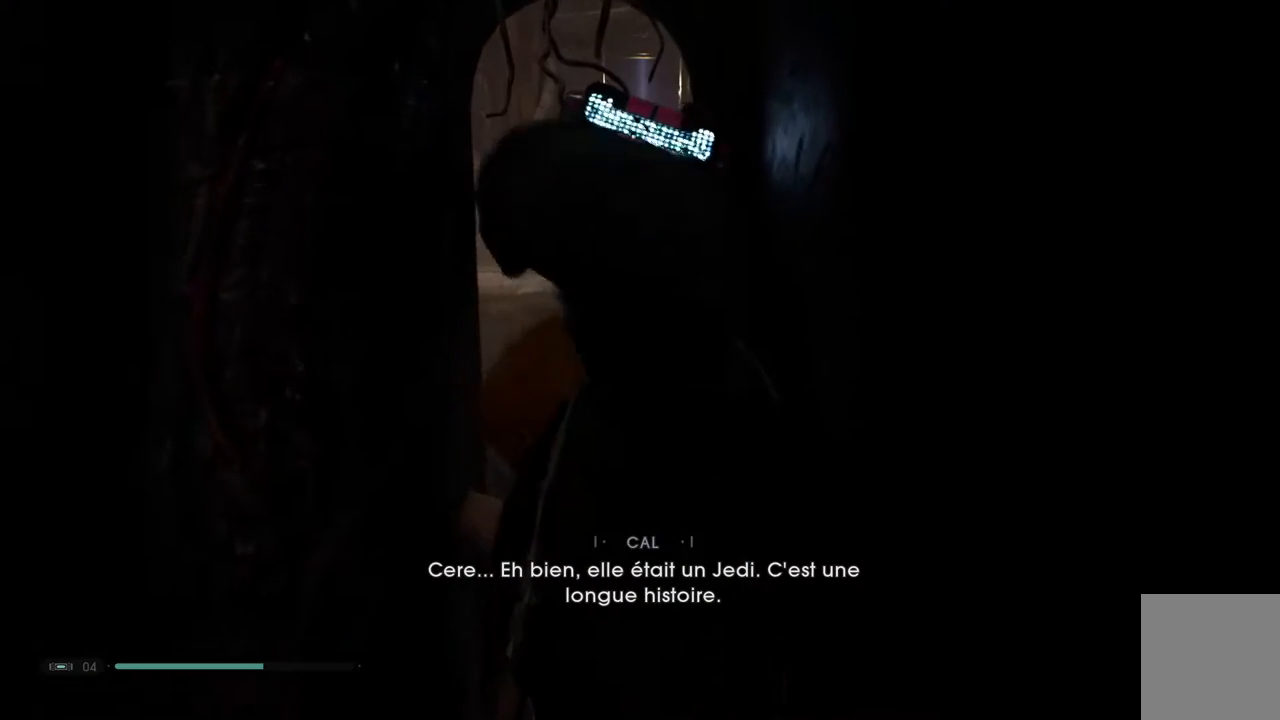
{"buttons": [], "left_stick": "up-left", "right_stick": "center", "events": []}
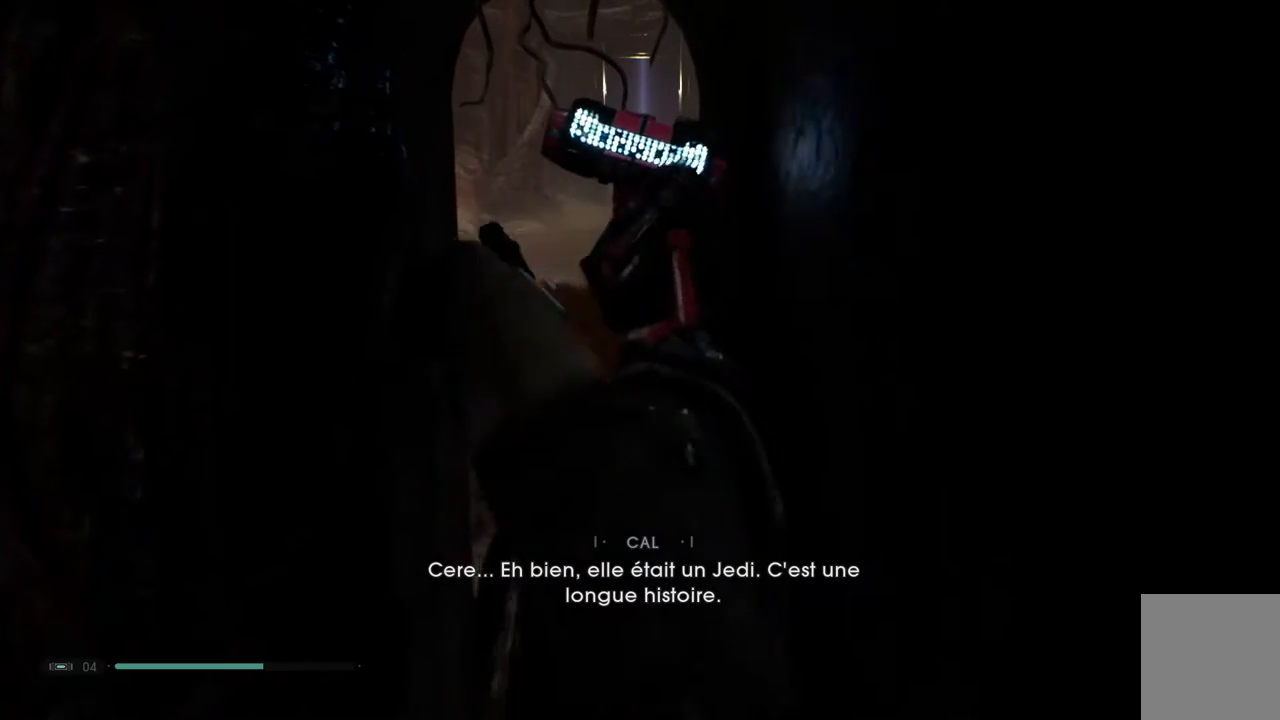
{"buttons": [], "left_stick": "up-left", "right_stick": "center", "events": []}
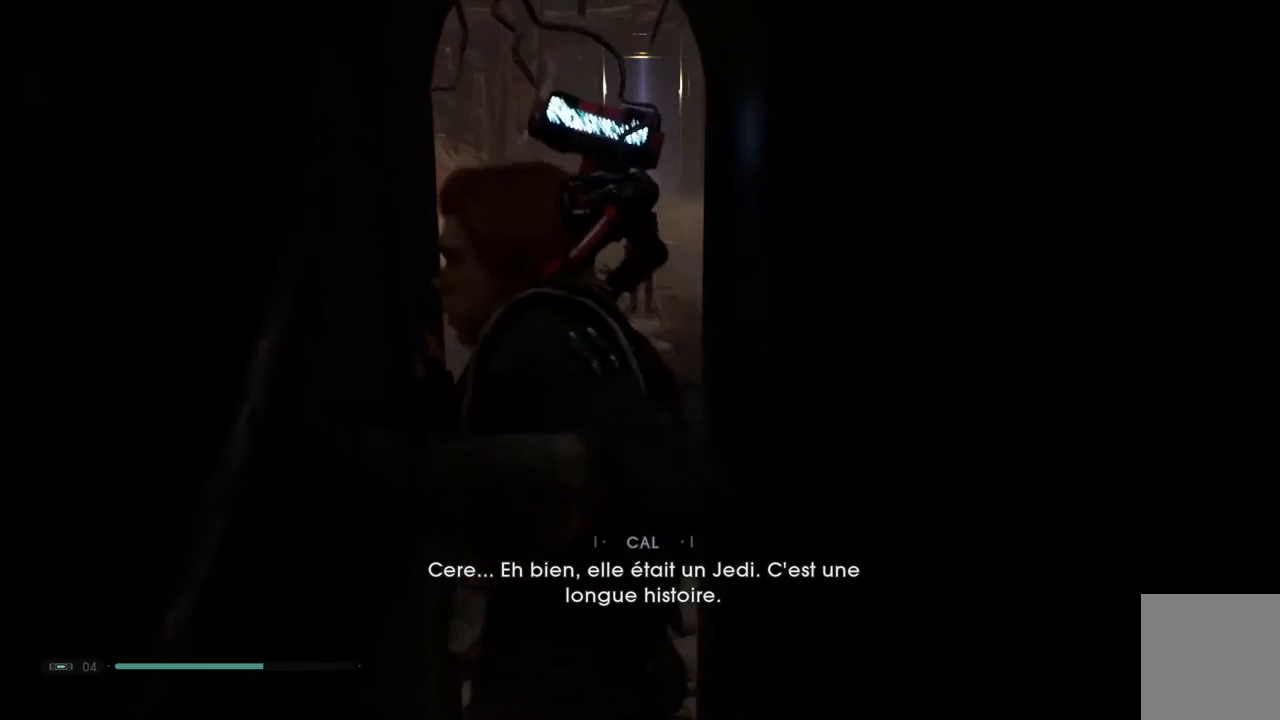
{"buttons": [], "left_stick": "up-left", "right_stick": "center", "events": []}
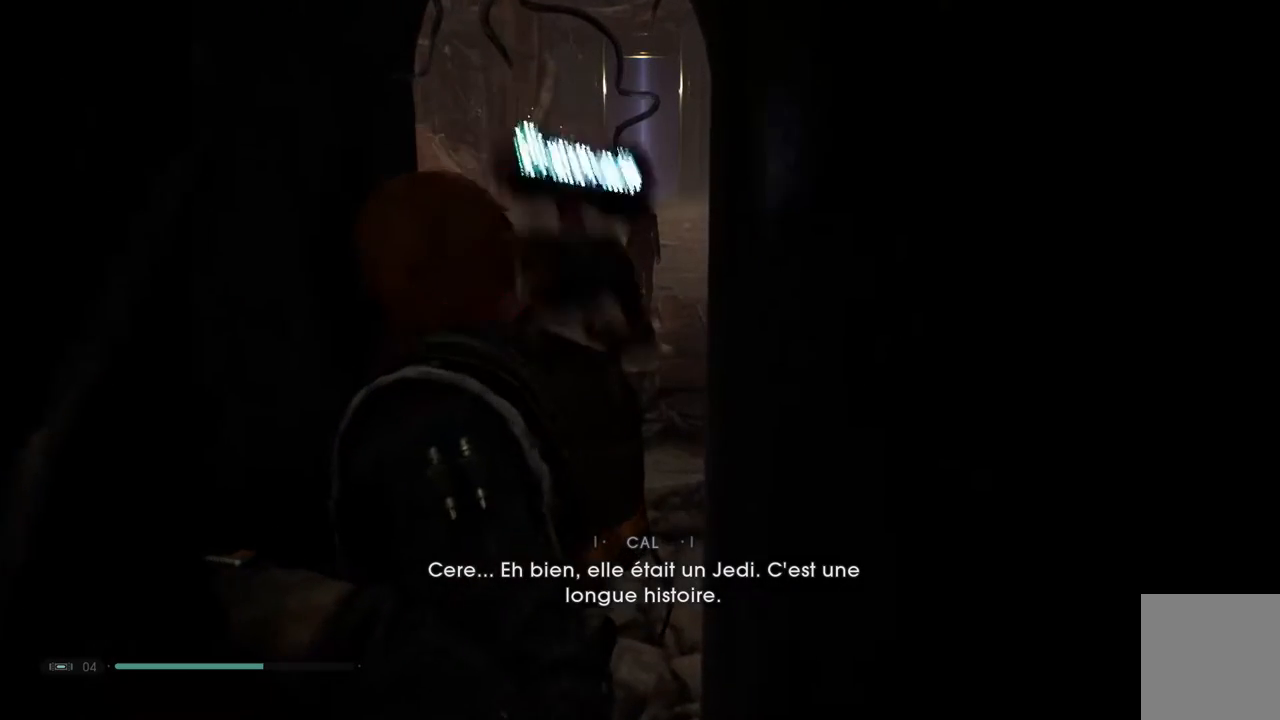
{"buttons": [], "left_stick": "up-left", "right_stick": "center", "events": []}
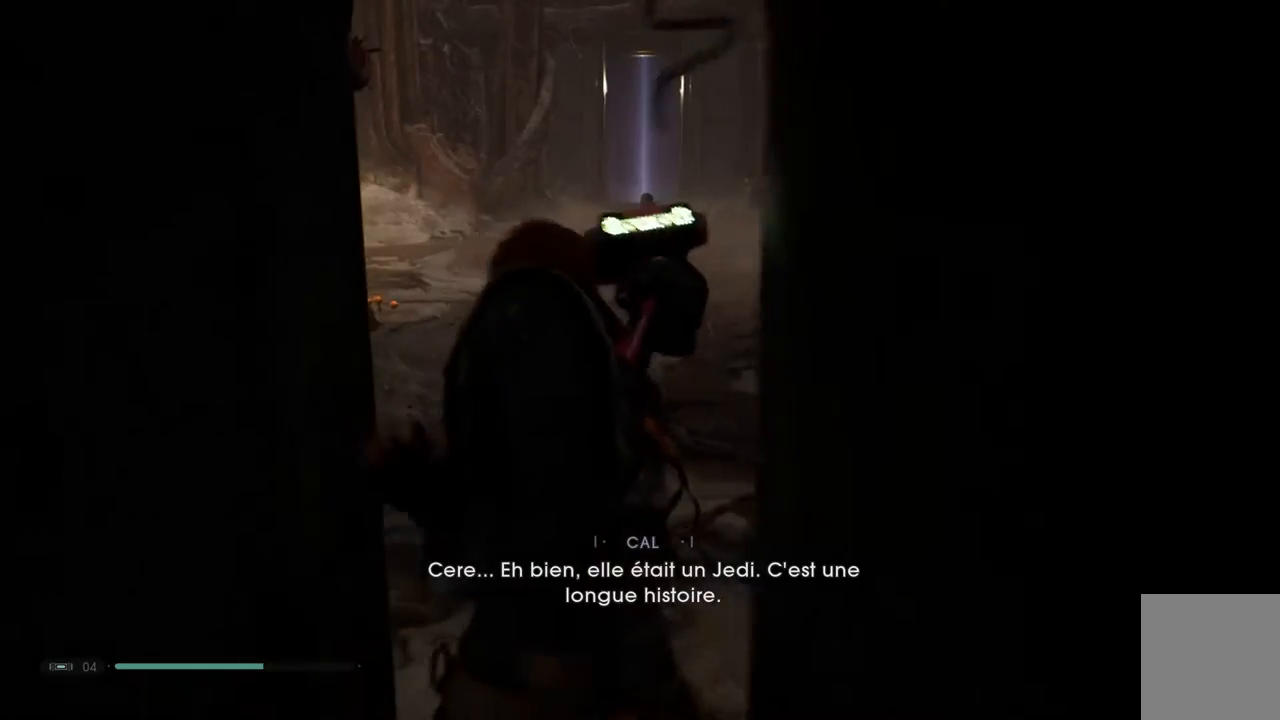
{"buttons": [], "left_stick": "up-left", "right_stick": "center", "events": []}
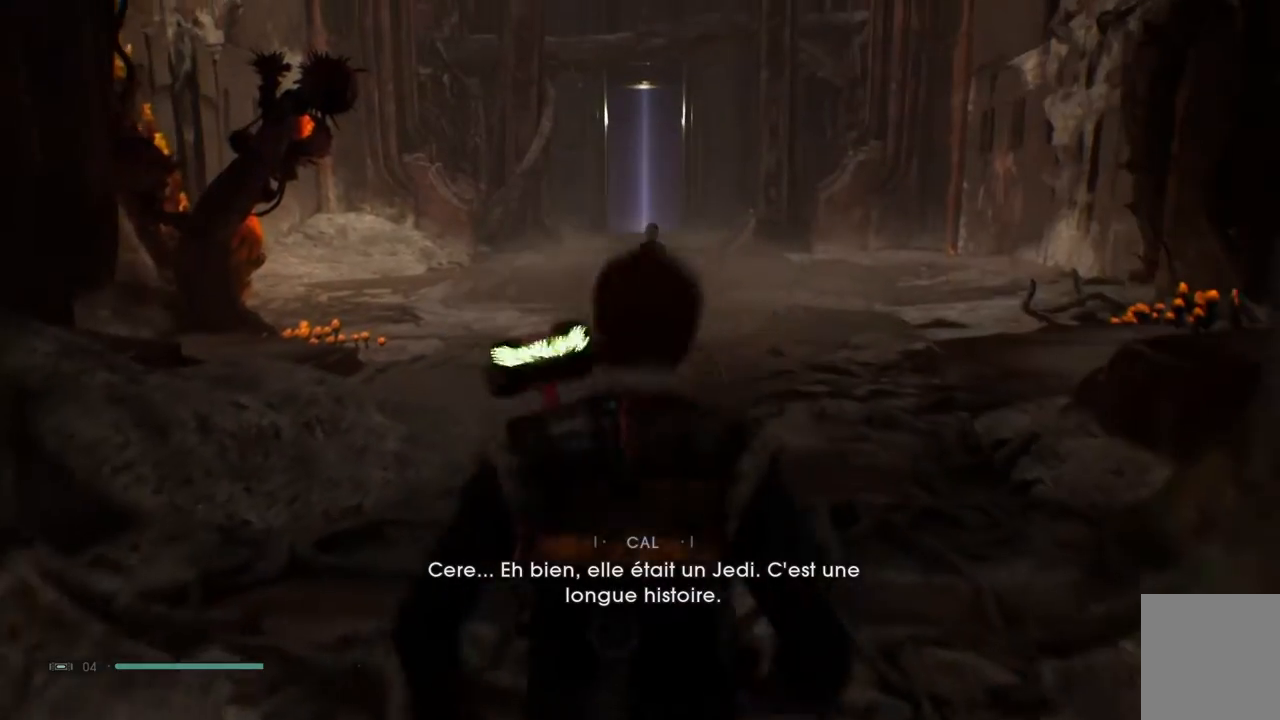
{"buttons": [], "left_stick": "up-left", "right_stick": "center", "events": []}
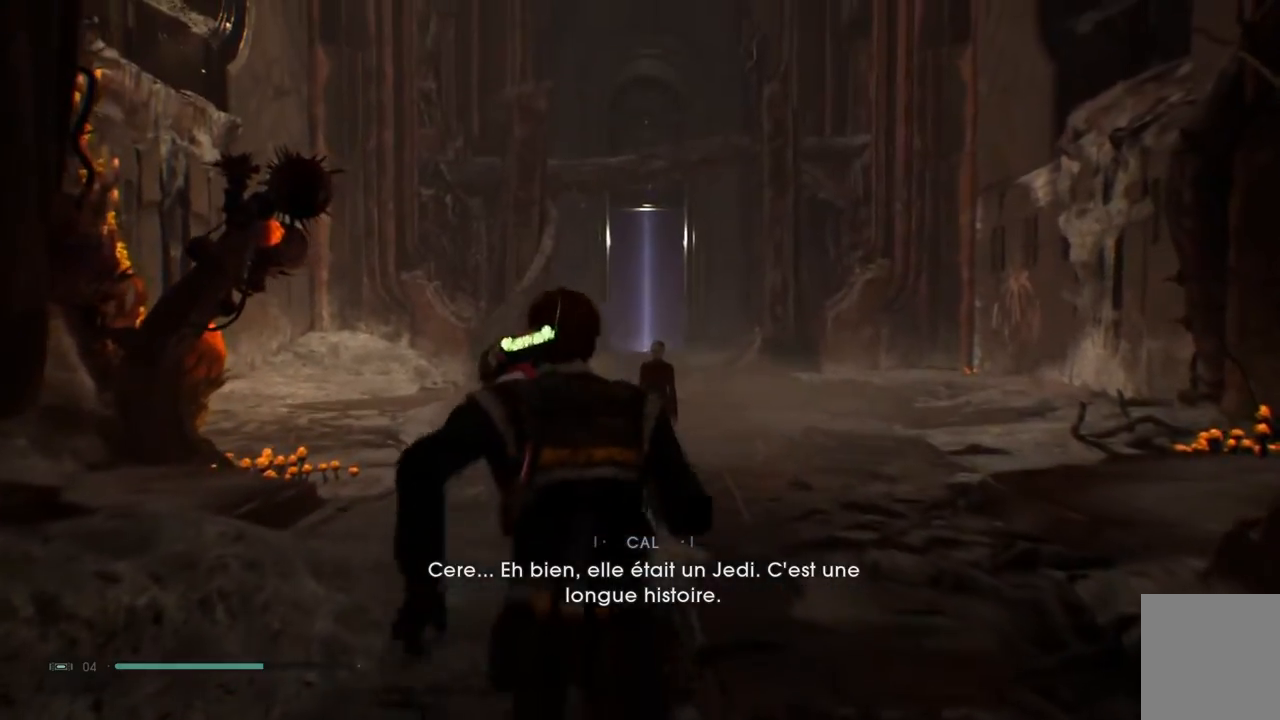
{"buttons": [], "left_stick": "up-left", "right_stick": "center", "events": [[83, "B", "down"], [233, "B", "up"]]}
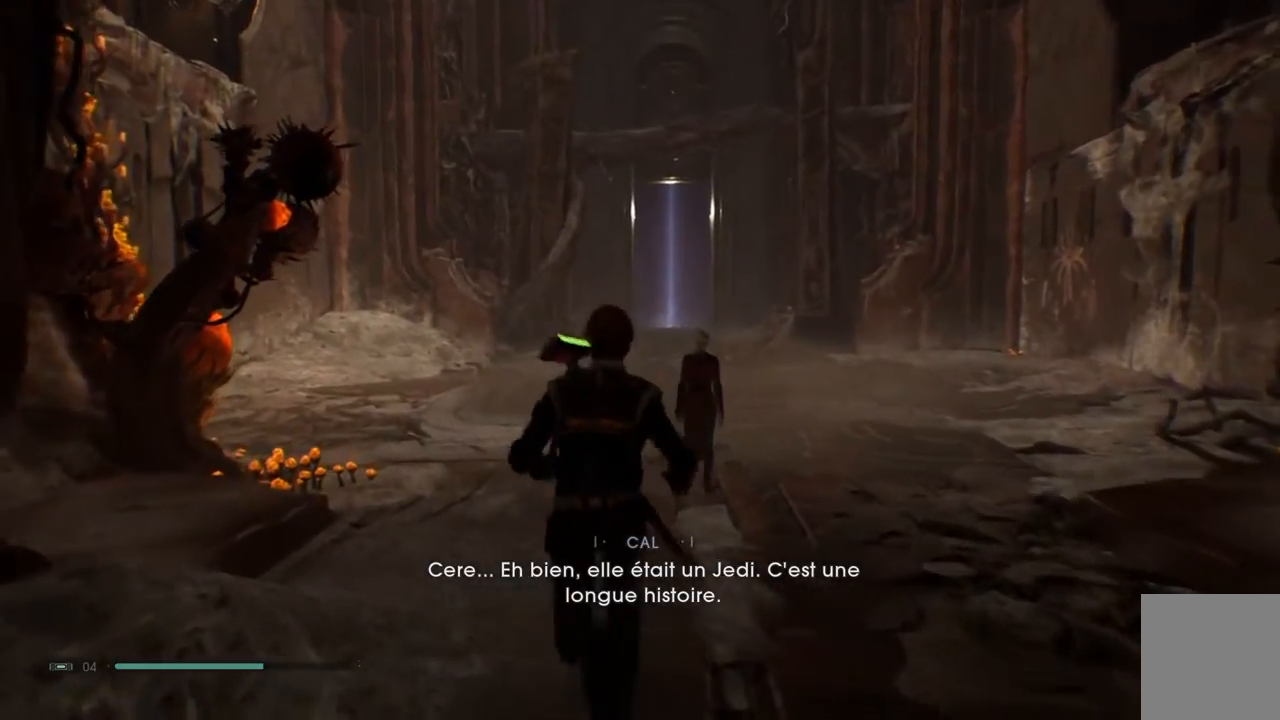
{"buttons": [], "left_stick": "up-left", "right_stick": "center", "events": [[183, "right_stick", "right"], [433, "right_stick", "center"]]}
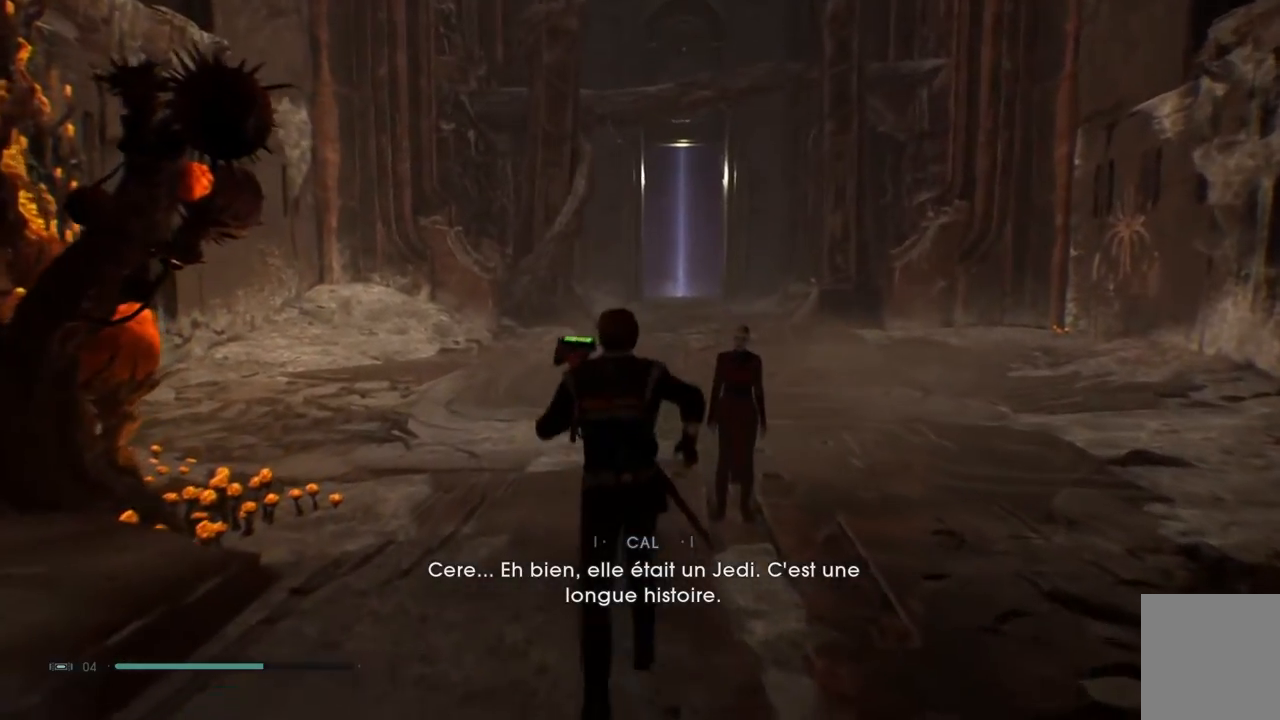
{"buttons": [], "left_stick": "center", "right_stick": "center", "events": [[483, "left_stick", "center"]]}
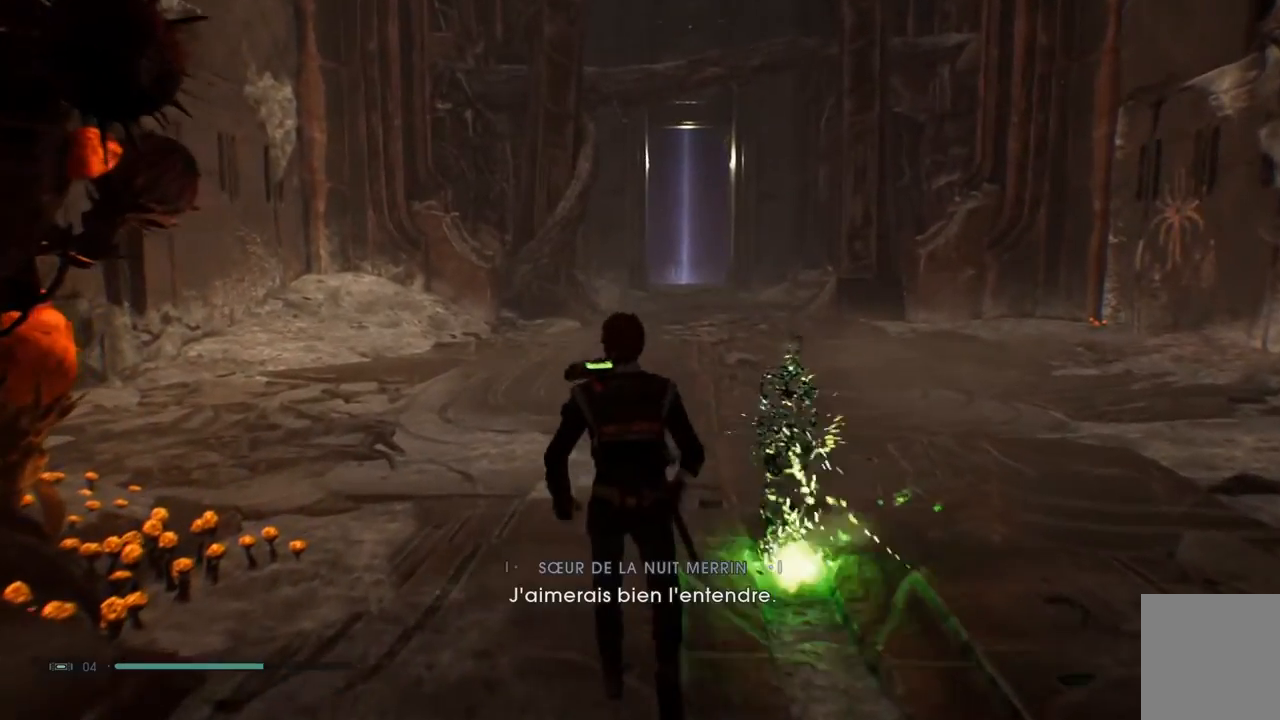
{"buttons": [], "left_stick": "up-left", "right_stick": "center", "events": [[500, "left_stick", "up-left"]]}
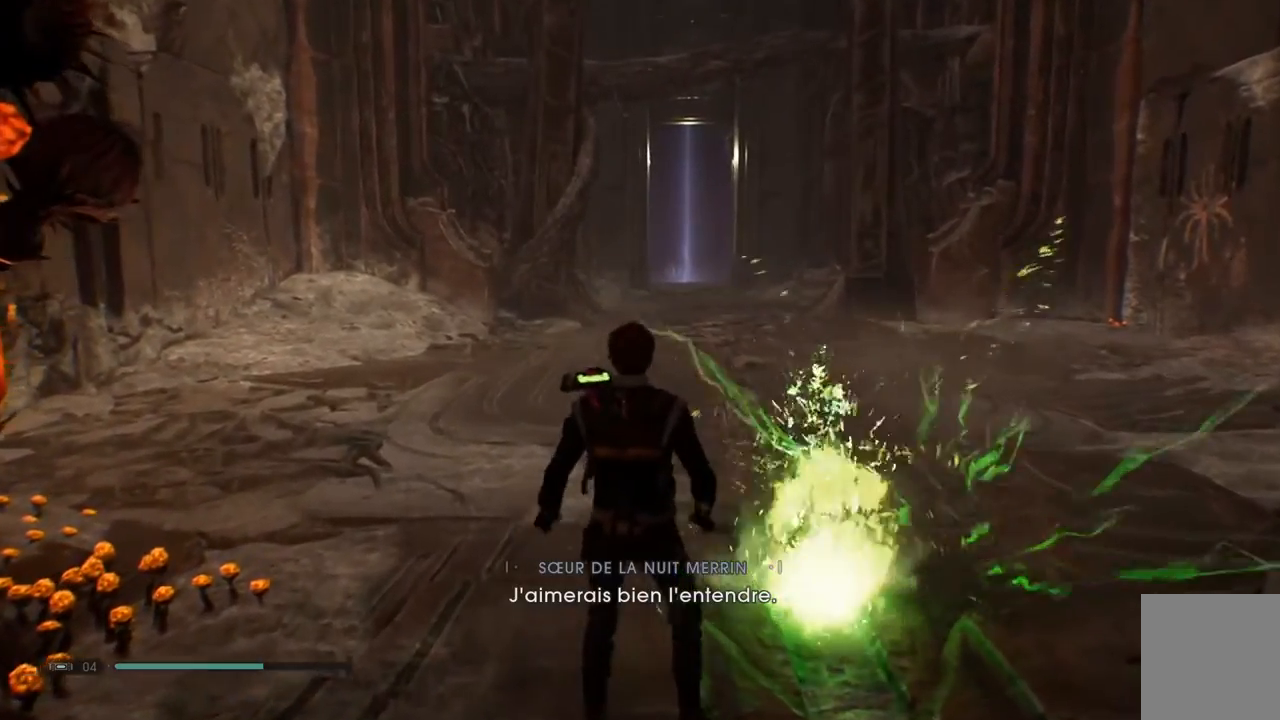
{"buttons": [], "left_stick": "up-left", "right_stick": "center"}
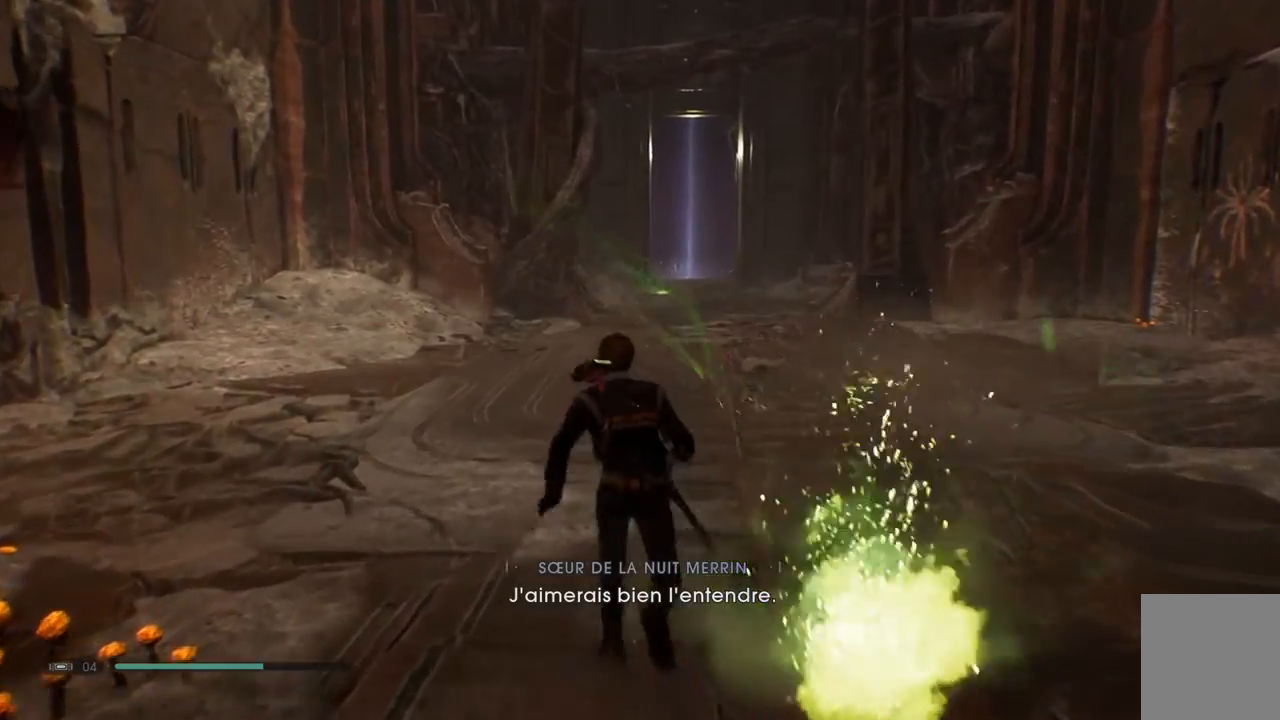
{"buttons": [], "left_stick": "up-left", "right_stick": "center", "events": []}
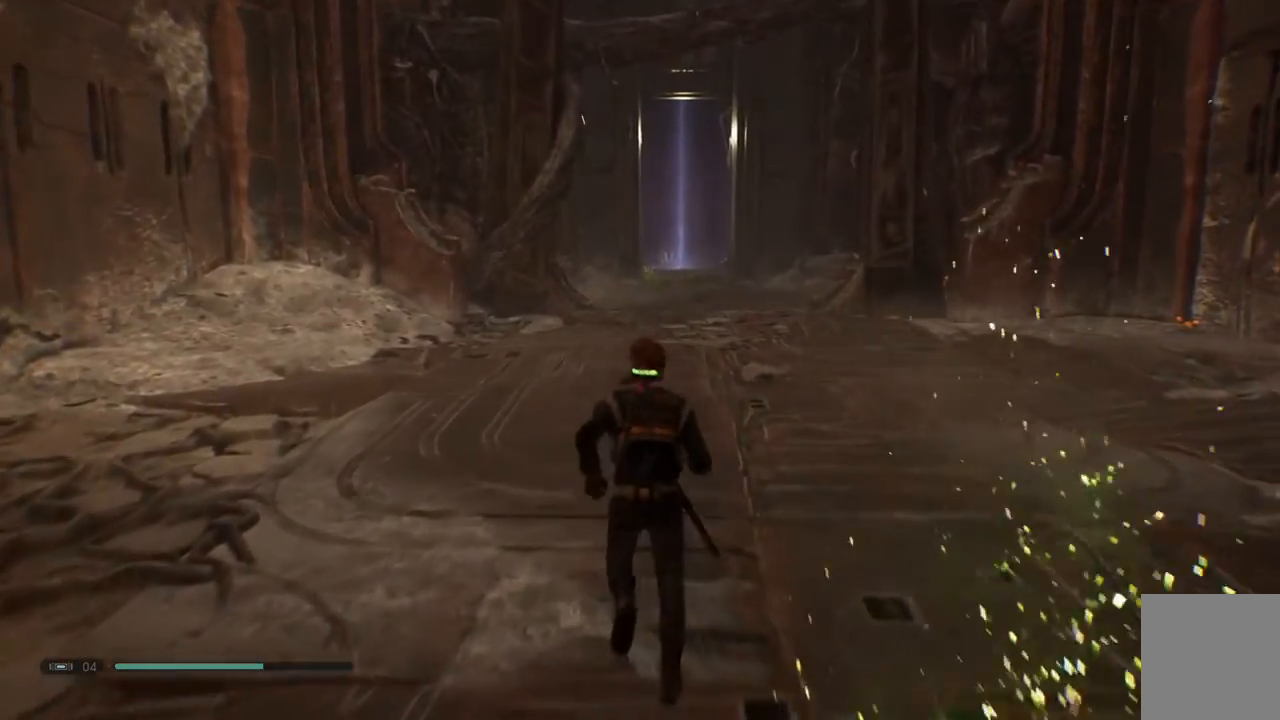
{"buttons": [], "left_stick": "up-left", "right_stick": "center", "events": []}
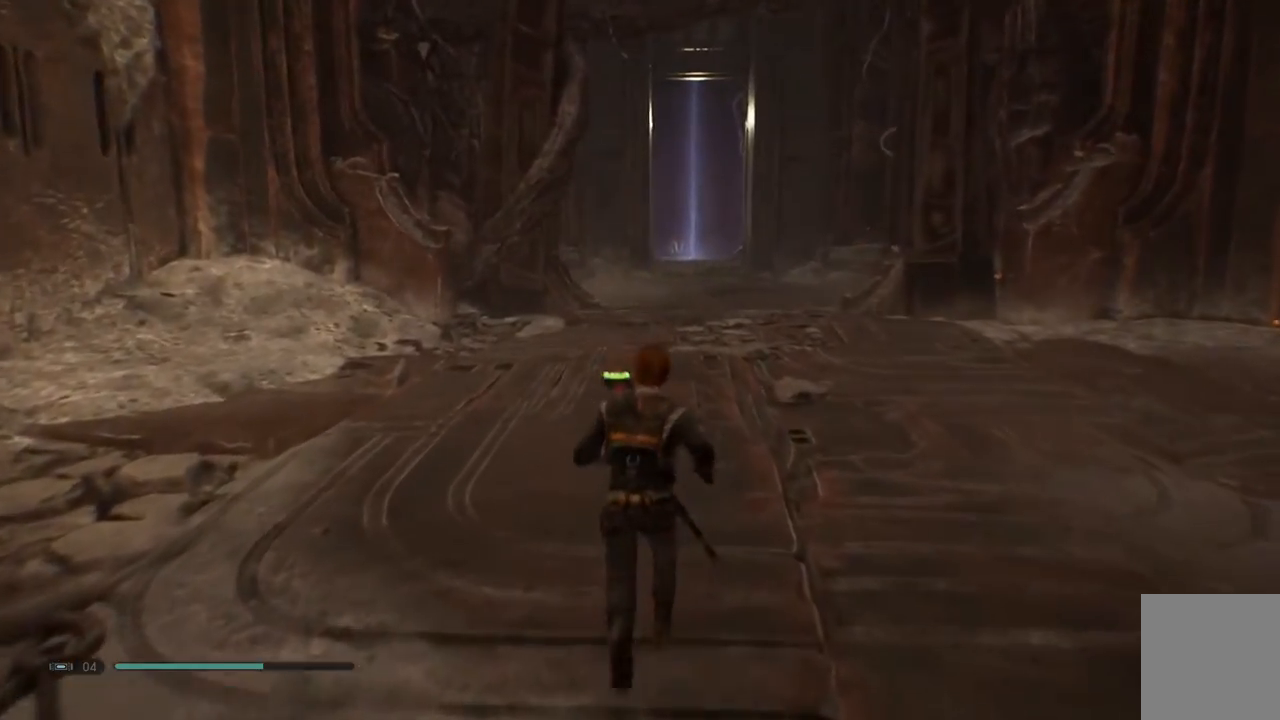
{"buttons": [], "left_stick": "up-left", "right_stick": "center", "events": [[133, "right_stick", "up-right"], [383, "right_stick", "center"]]}
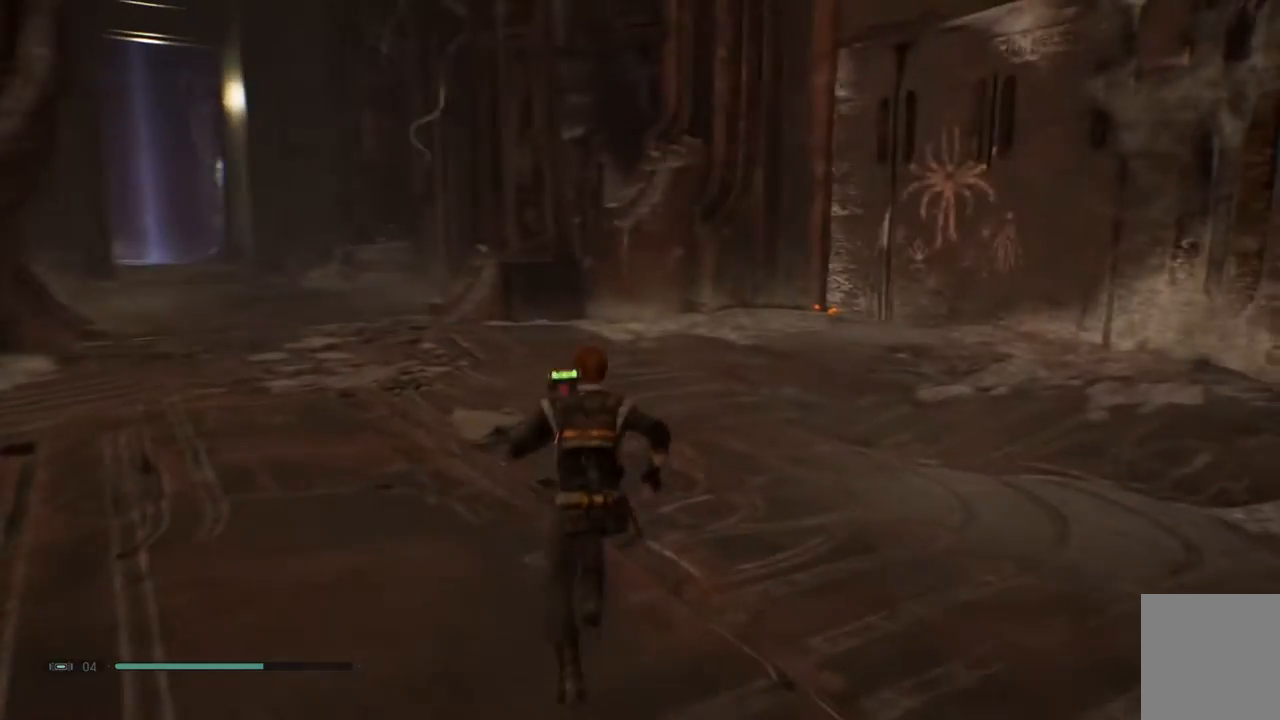
{"buttons": [], "left_stick": "up-left", "right_stick": "center", "events": []}